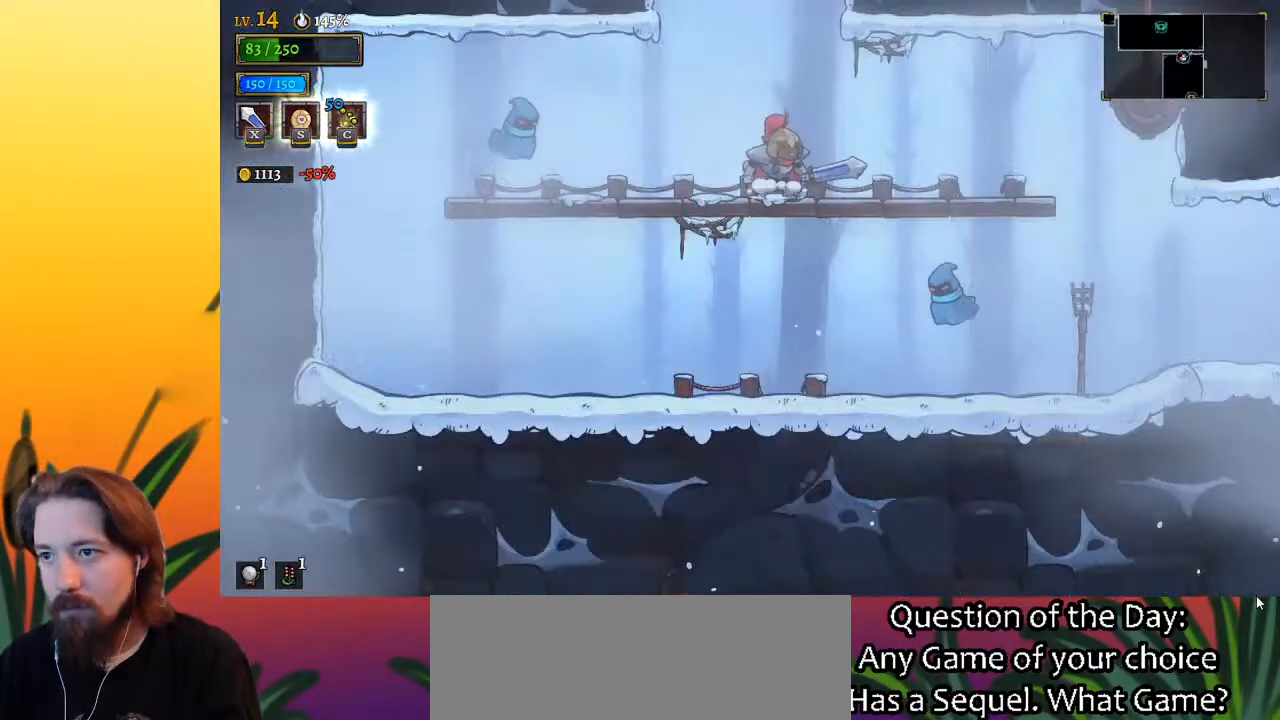
Gameplay with keyboard; each line is a JSON object with the keys held at the frame after it. "events" lists presses ("down") and releases ("up") of "a", "c", "d", "down", "left", "right", "s", "up", "x" and "z" between this image and that frame as [ms after this image, input, new state], when the widget could be followed in between. No other keys are recorded. Mouse input is not recorded.
{"keys": ["right"], "events": [[150, "right", "down"], [250, "d", "down"], [383, "d", "up"]]}
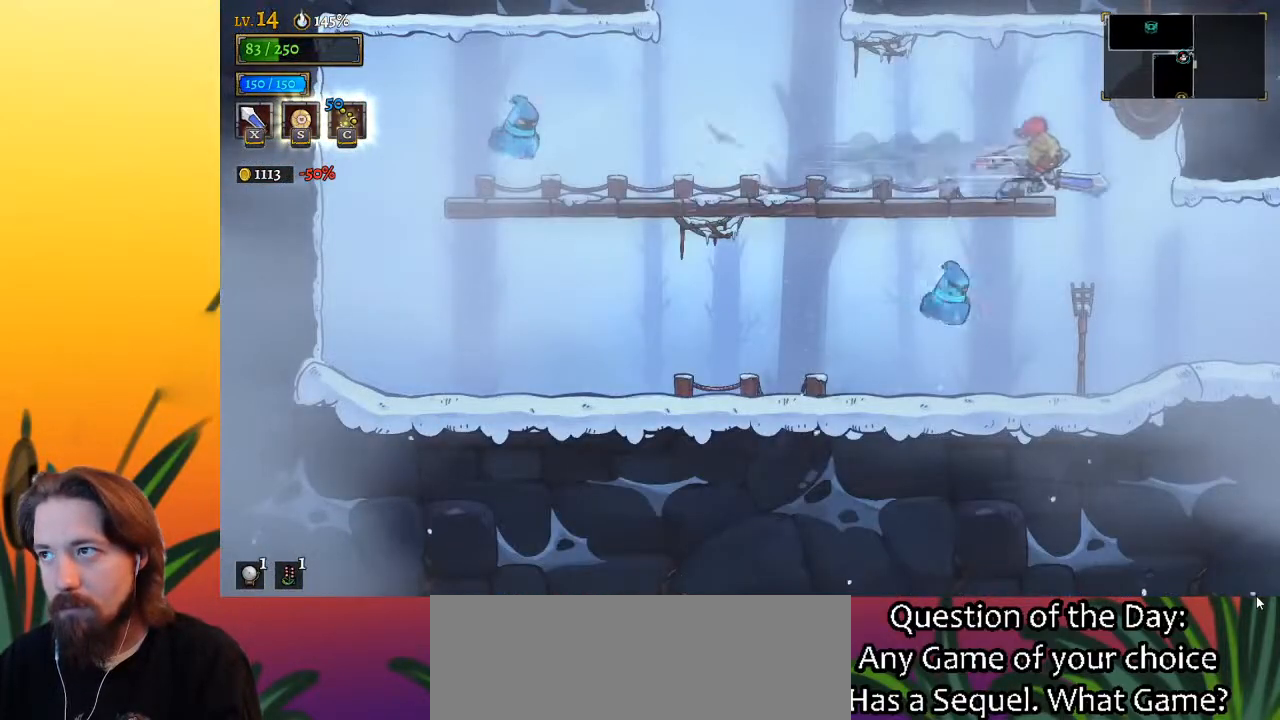
{"keys": ["right"], "events": []}
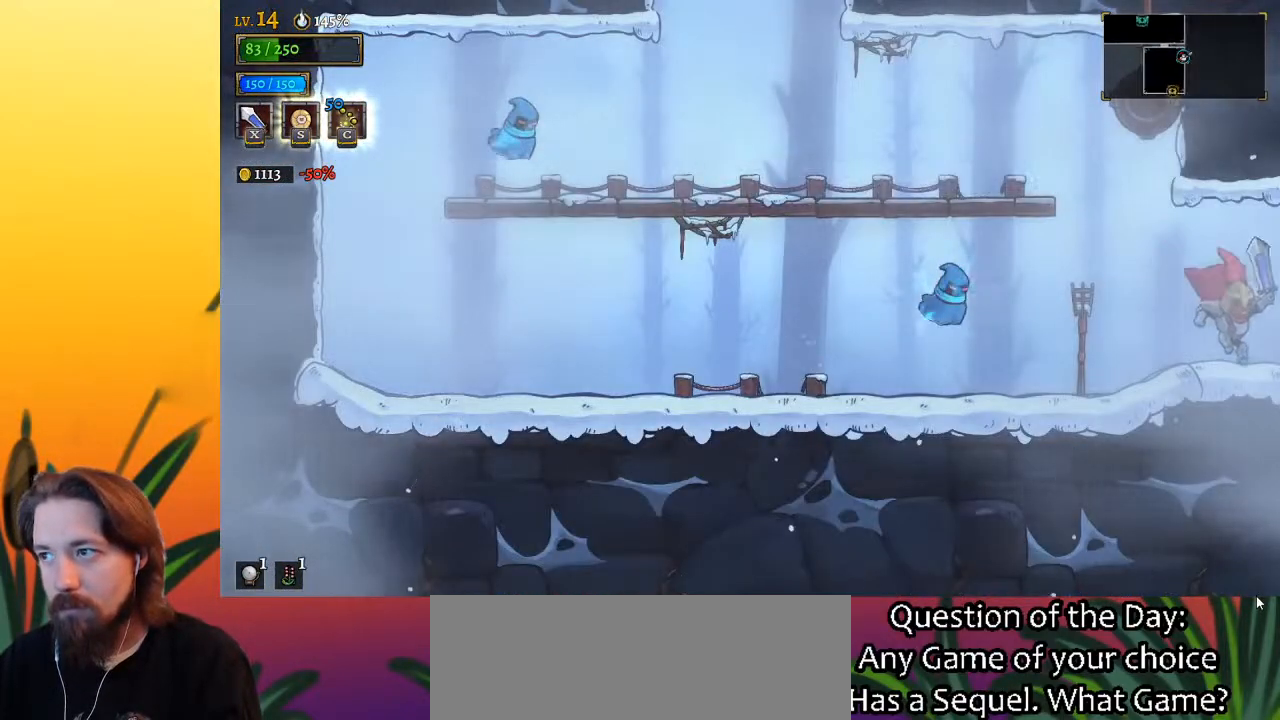
{"keys": [], "events": [[50, "d", "down"], [133, "d", "up"], [233, "right", "up"]]}
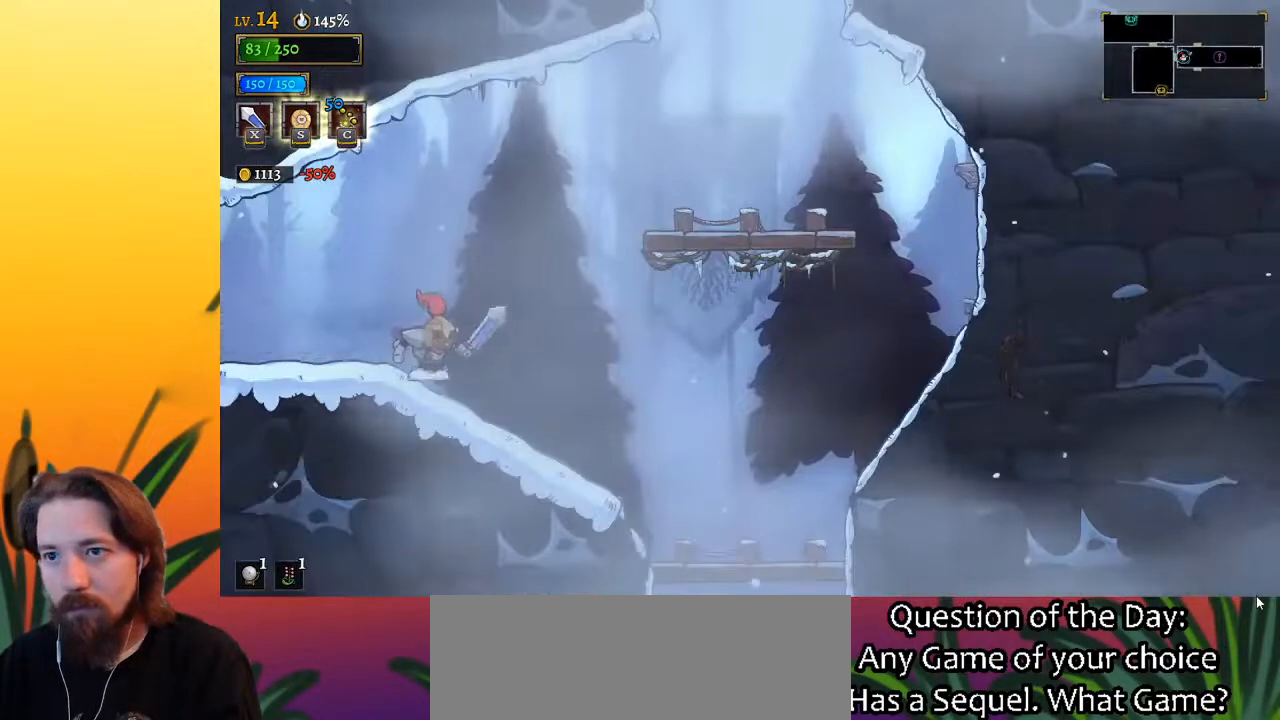
{"keys": ["right"], "events": [[117, "right", "down"], [217, "z", "down"], [500, "z", "up"]]}
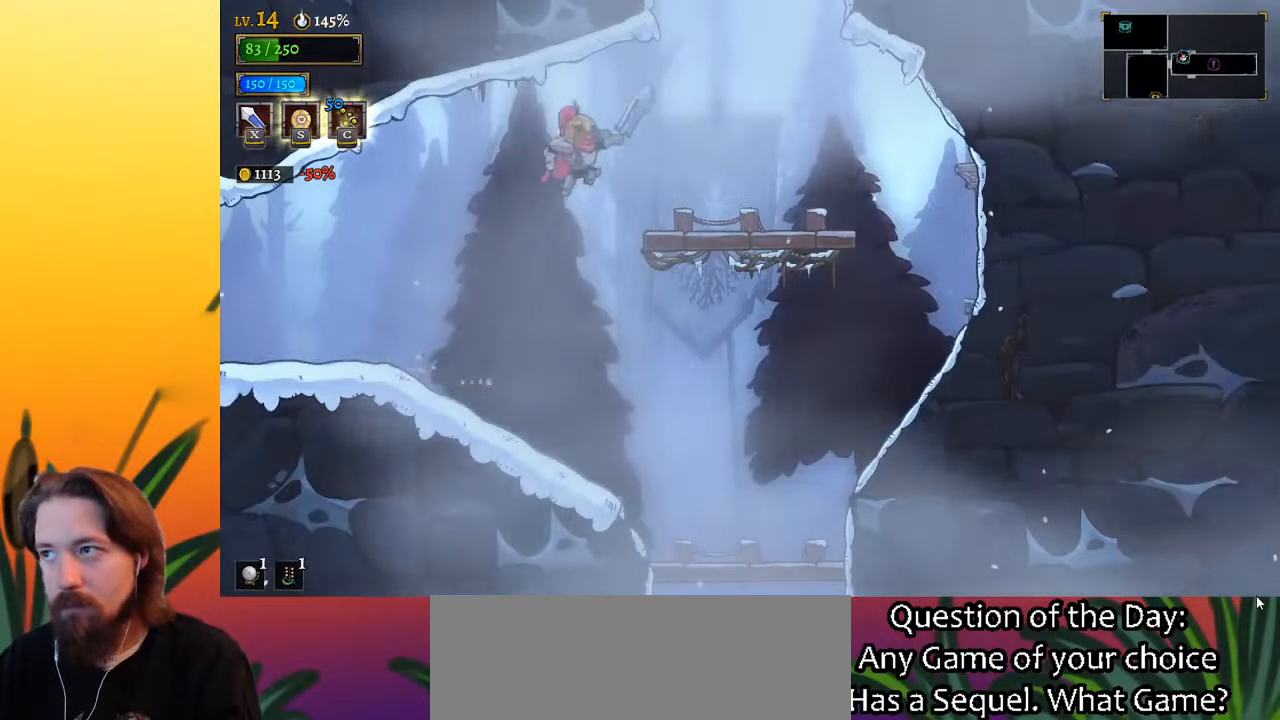
{"keys": ["z"], "events": [[333, "z", "down"], [417, "right", "up"]]}
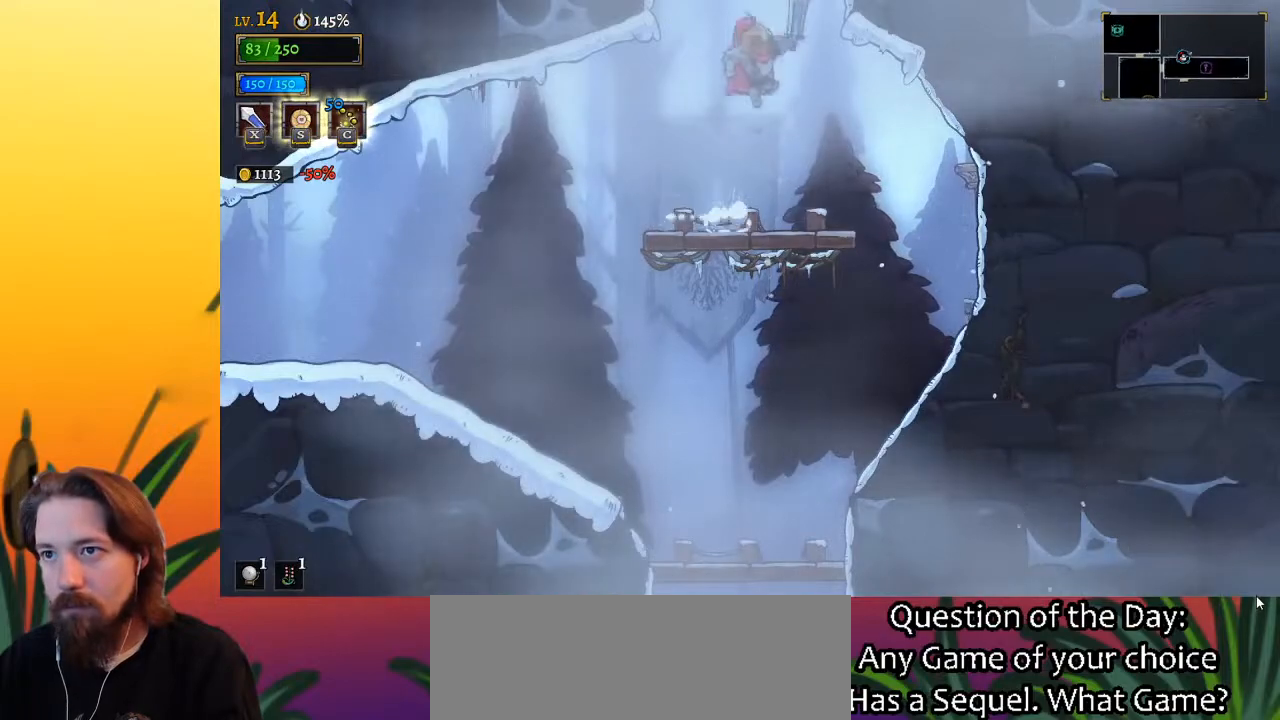
{"keys": [], "events": [[350, "z", "up"]]}
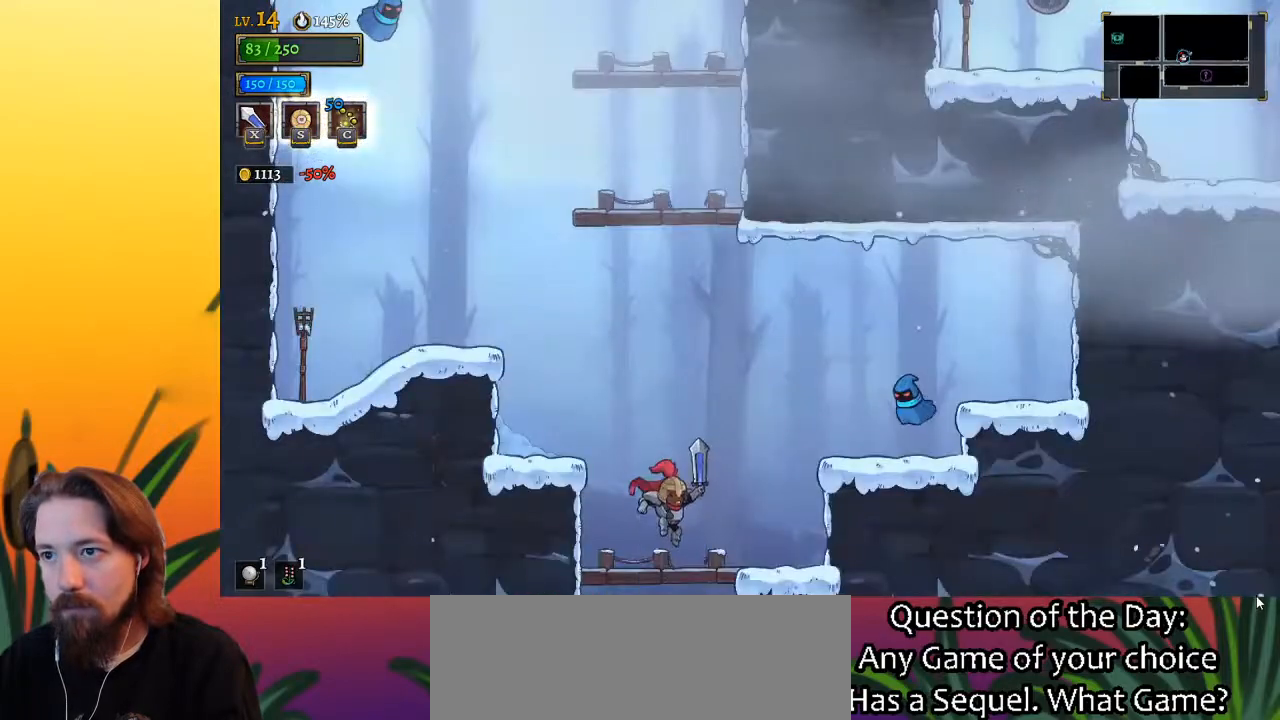
{"keys": [], "events": []}
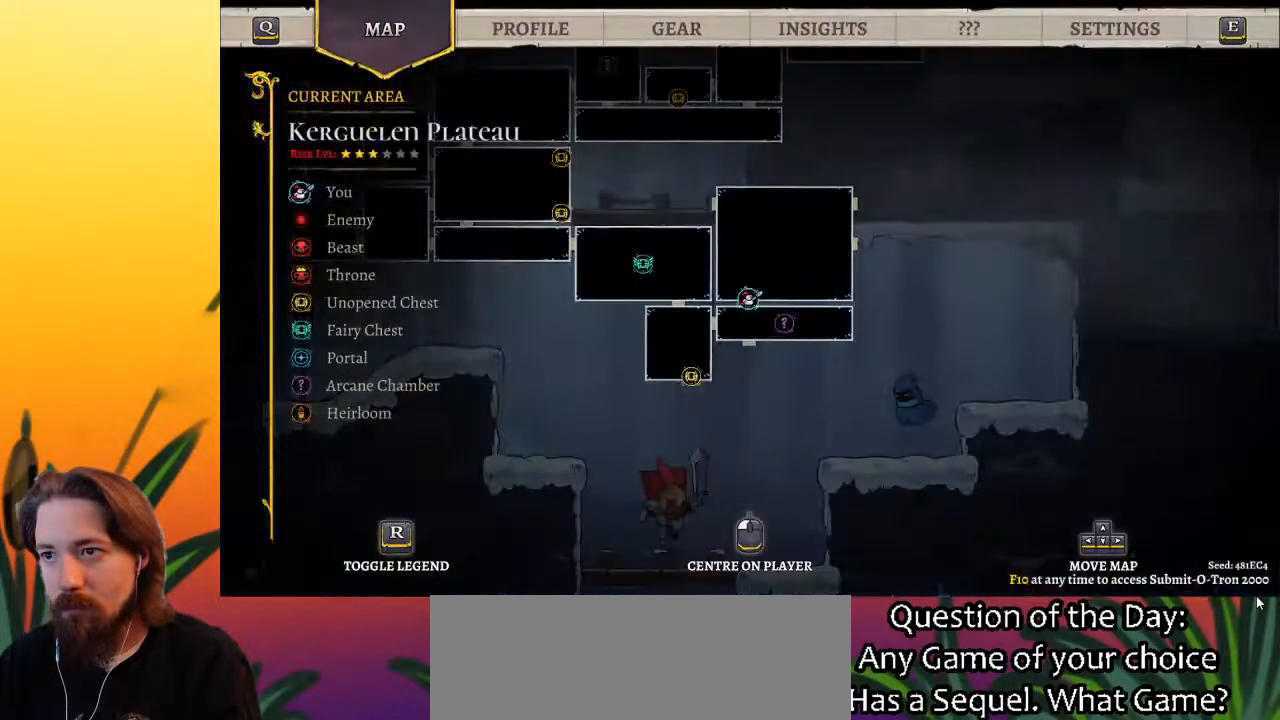
{"keys": ["down"], "events": [[283, "down", "down"]]}
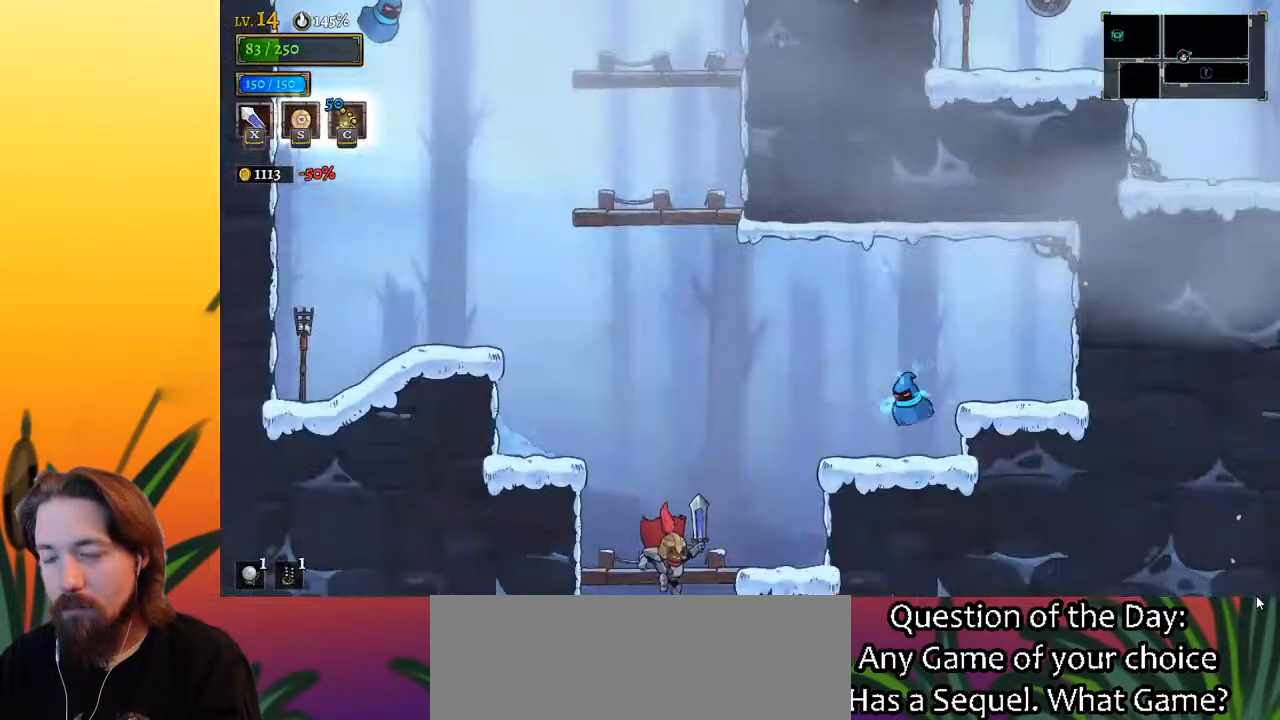
{"keys": ["down"], "events": []}
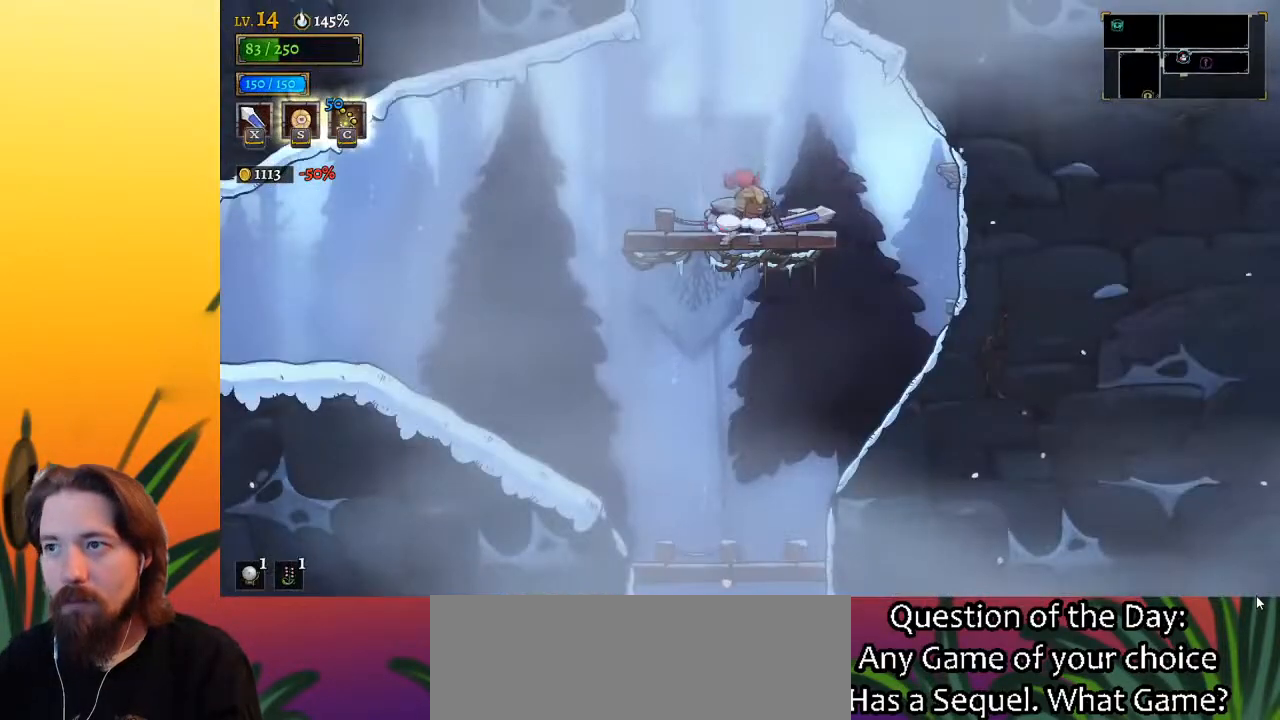
{"keys": ["down"], "events": []}
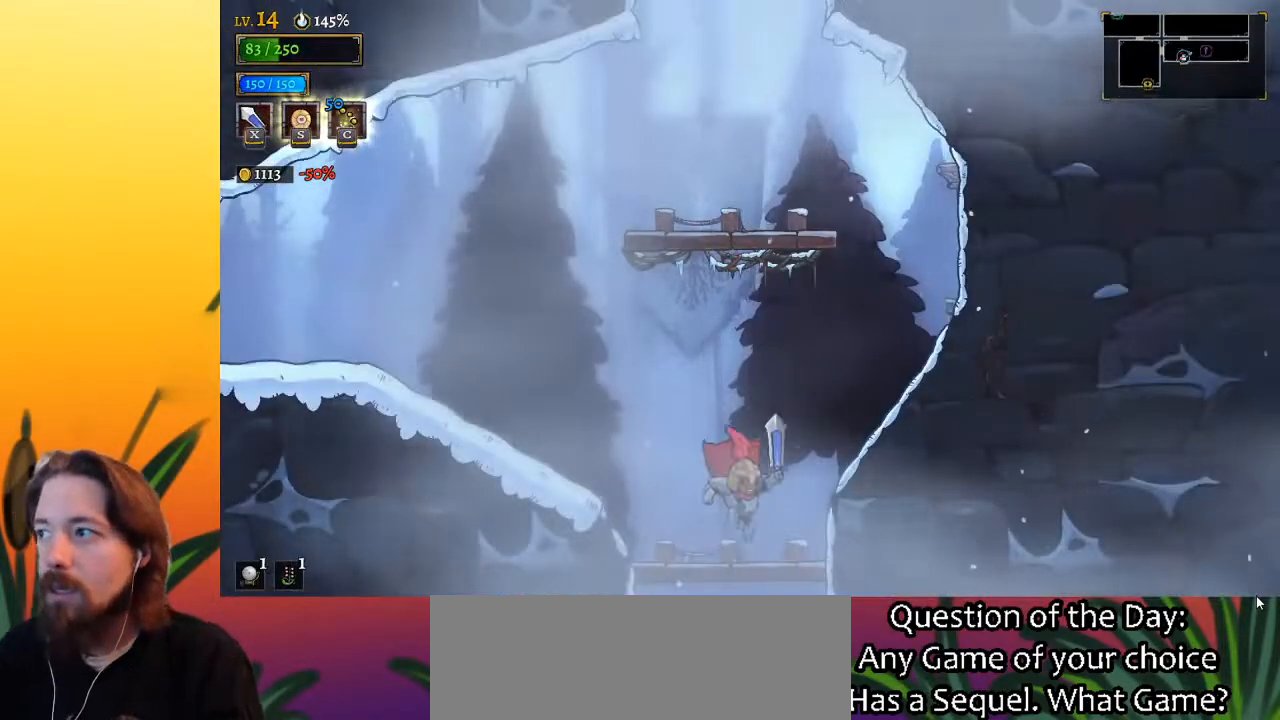
{"keys": [], "events": [[450, "down", "up"]]}
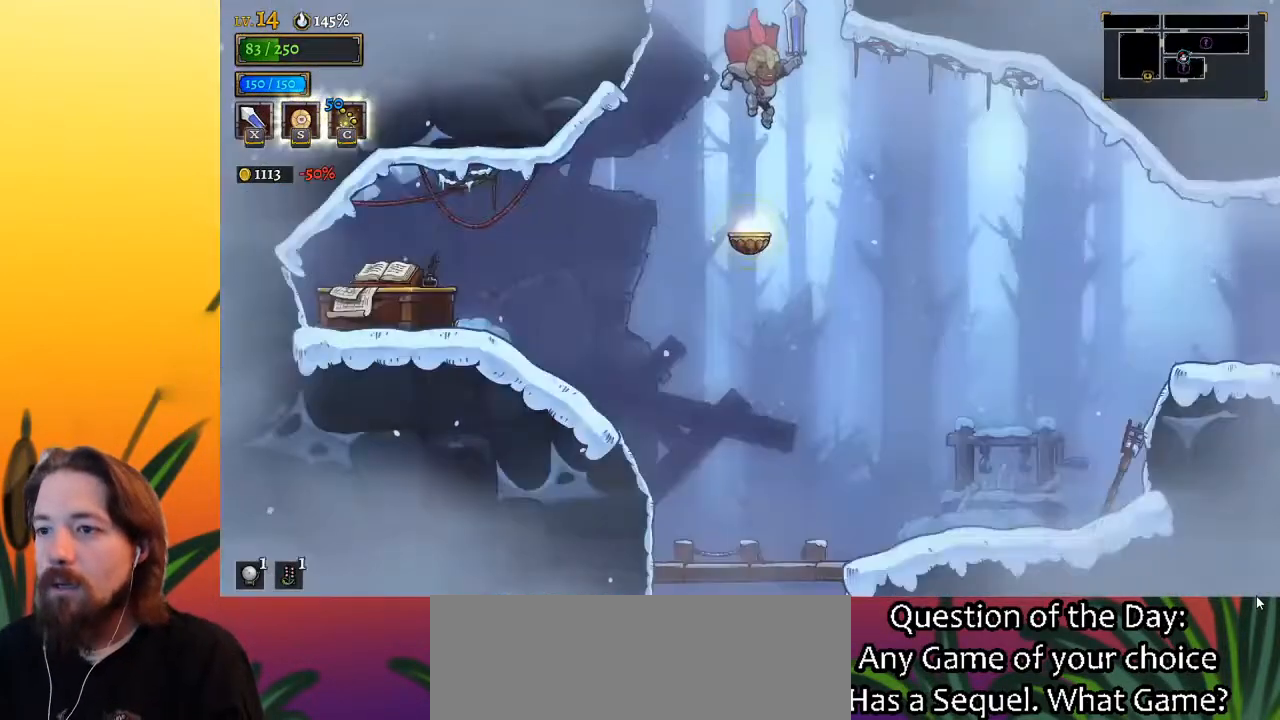
{"keys": [], "events": []}
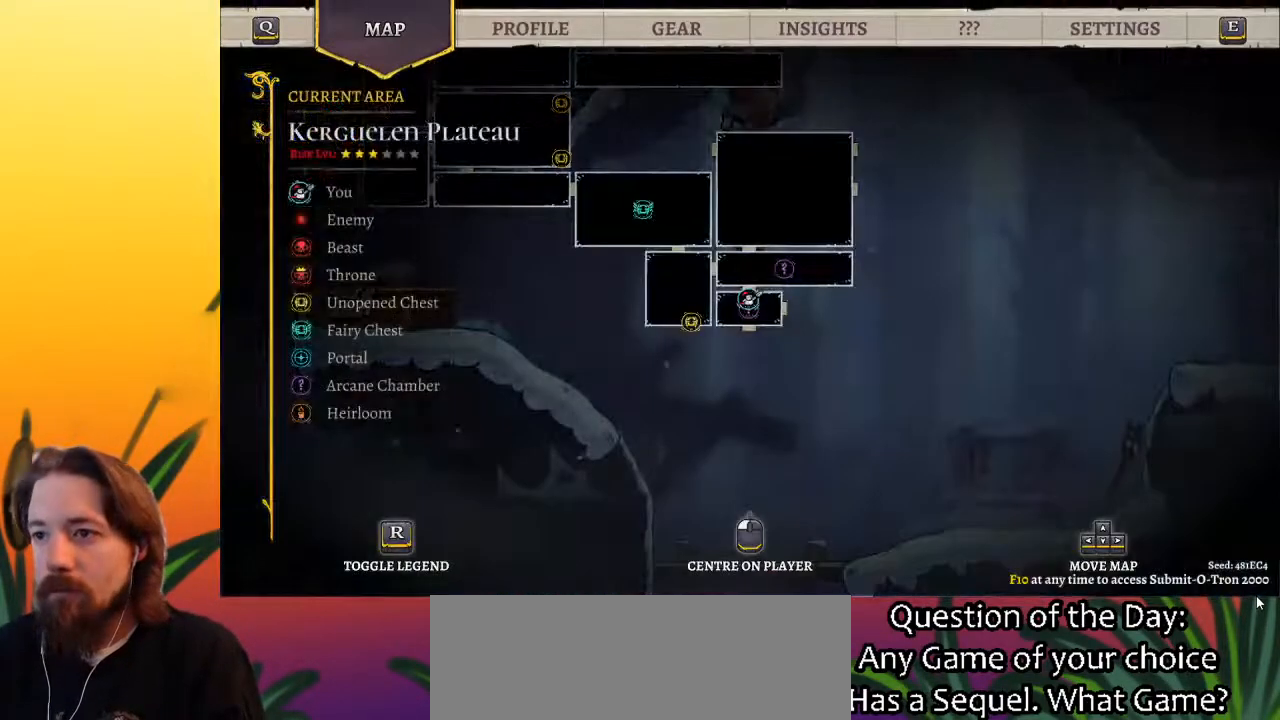
{"keys": ["right"], "events": [[117, "right", "down"]]}
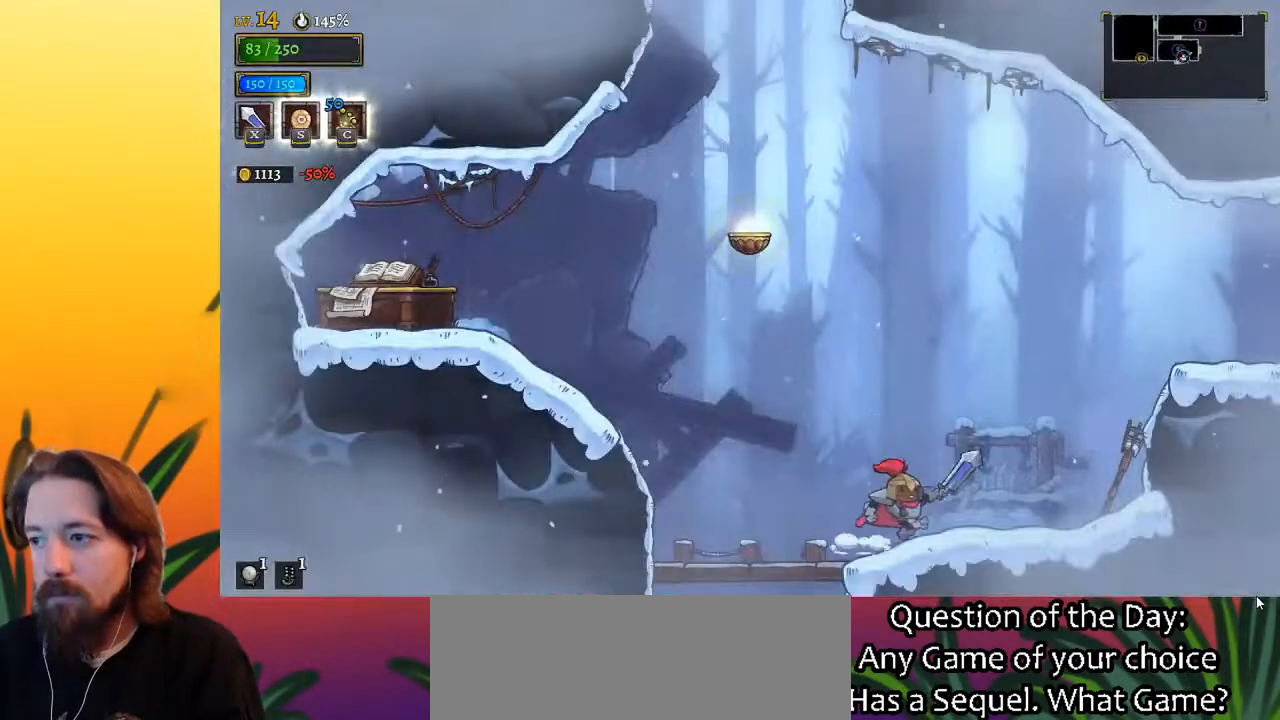
{"keys": ["d", "right"], "events": [[33, "z", "down"], [367, "d", "down"], [367, "z", "up"]]}
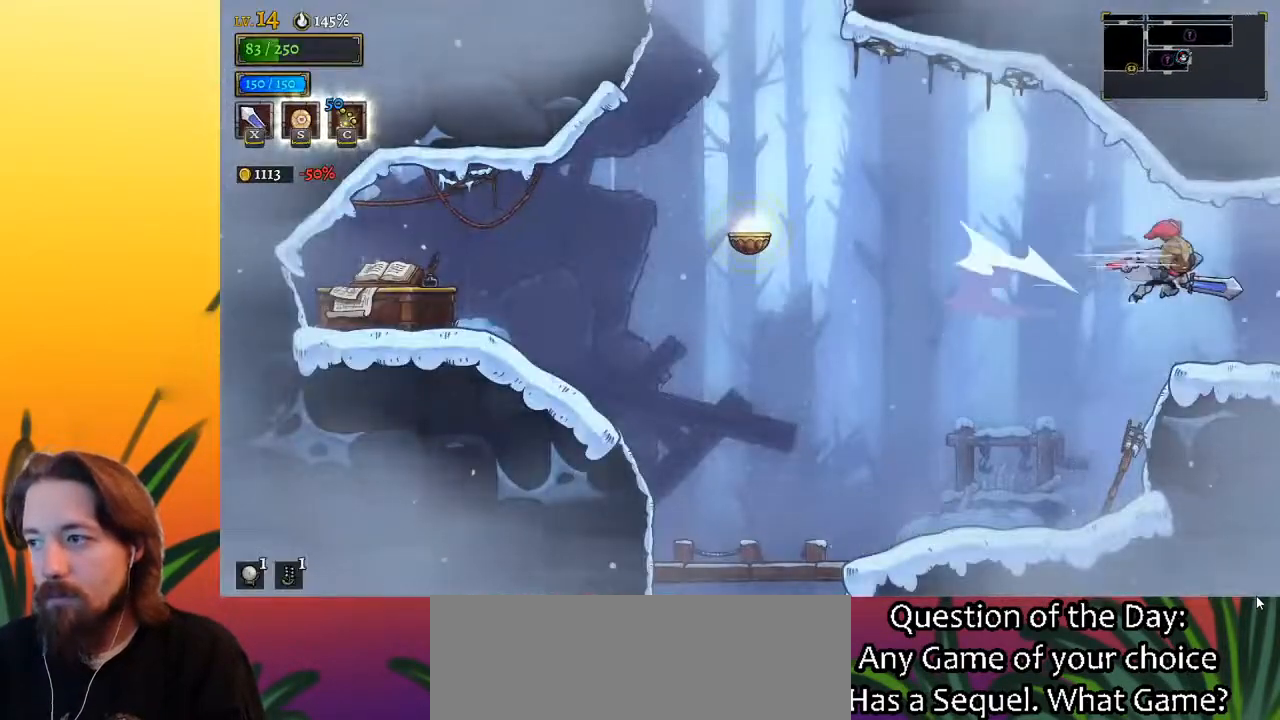
{"keys": [], "events": [[50, "d", "up"], [333, "right", "up"]]}
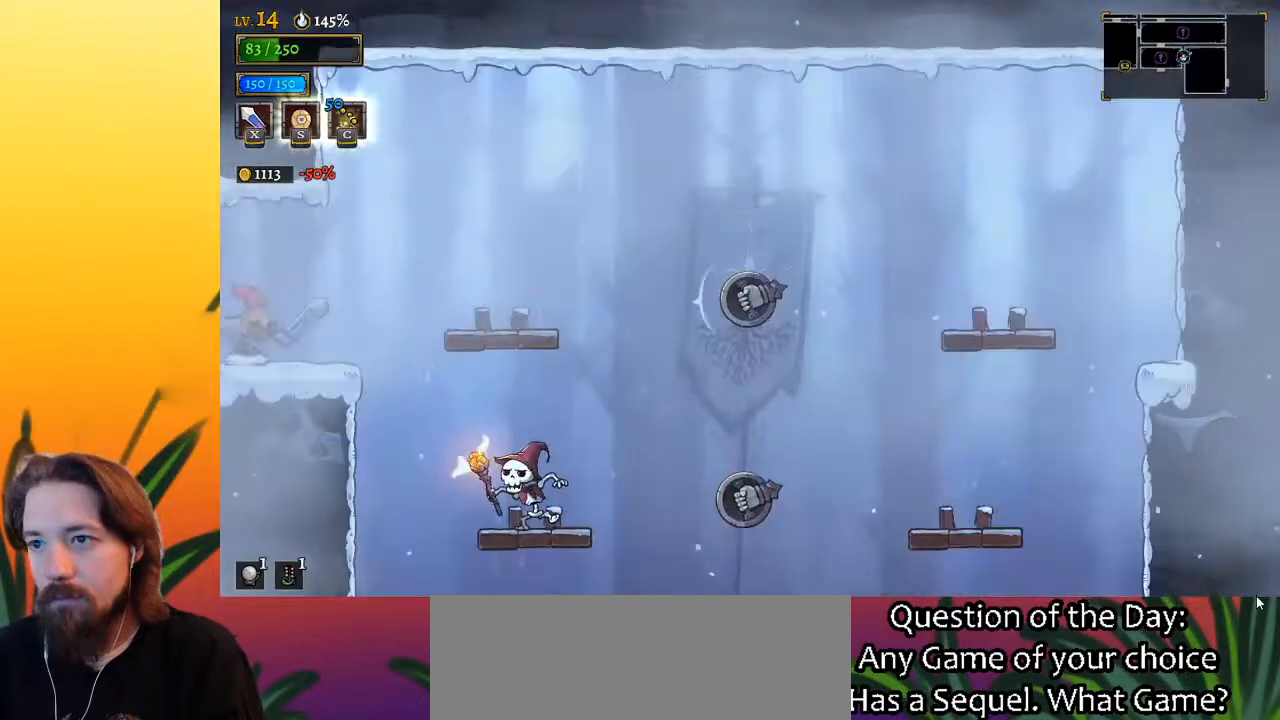
{"keys": ["left"], "events": [[67, "right", "down"], [267, "right", "up"], [400, "left", "down"]]}
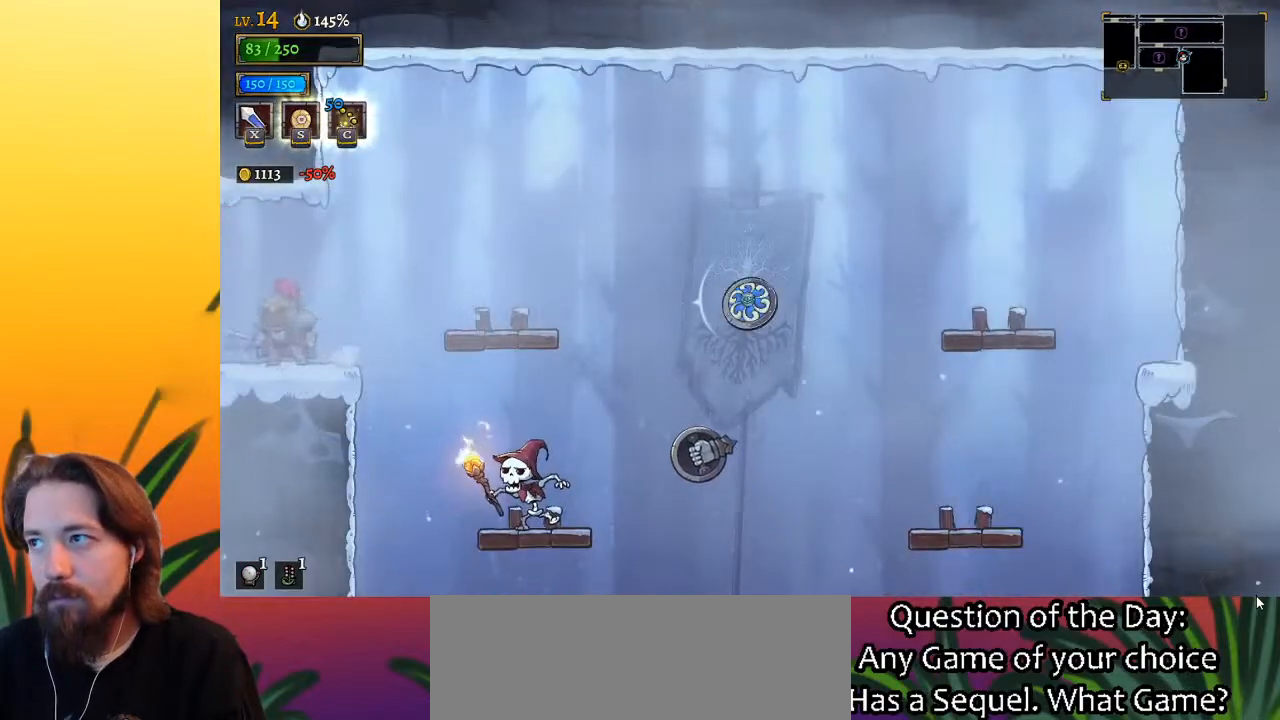
{"keys": ["left"], "events": [[33, "a", "down"], [283, "a", "up"]]}
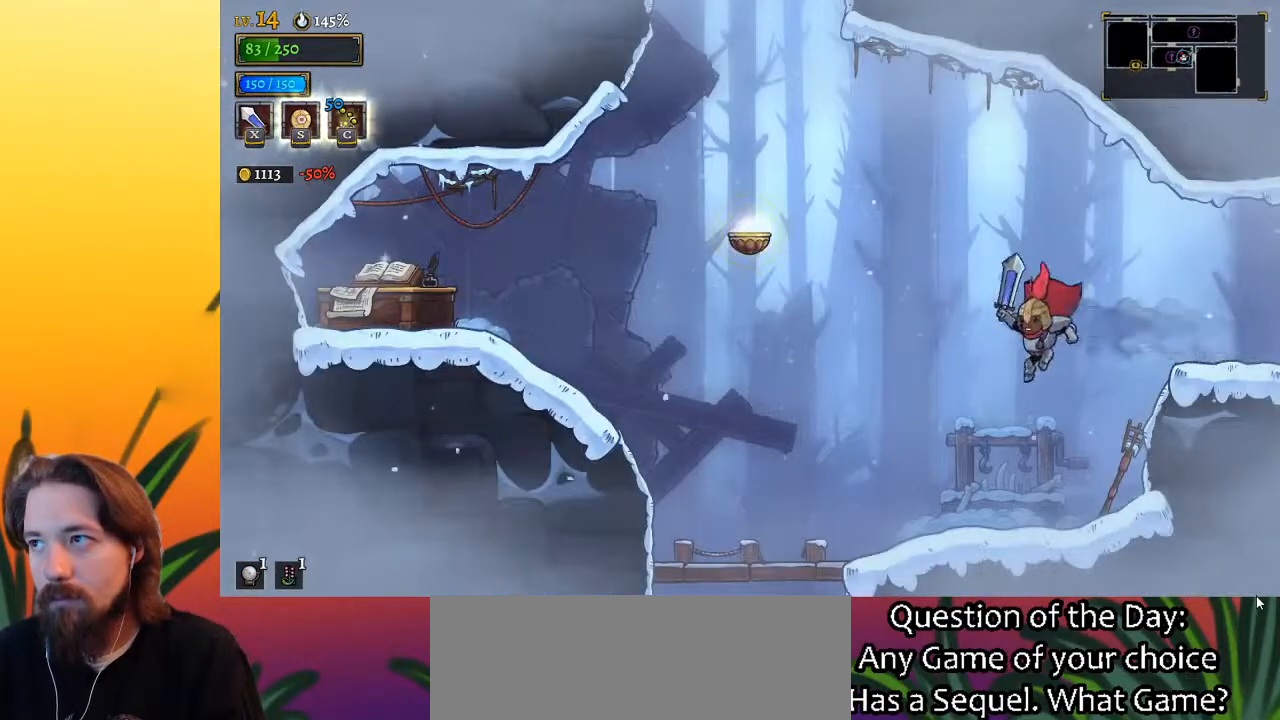
{"keys": ["left"], "events": []}
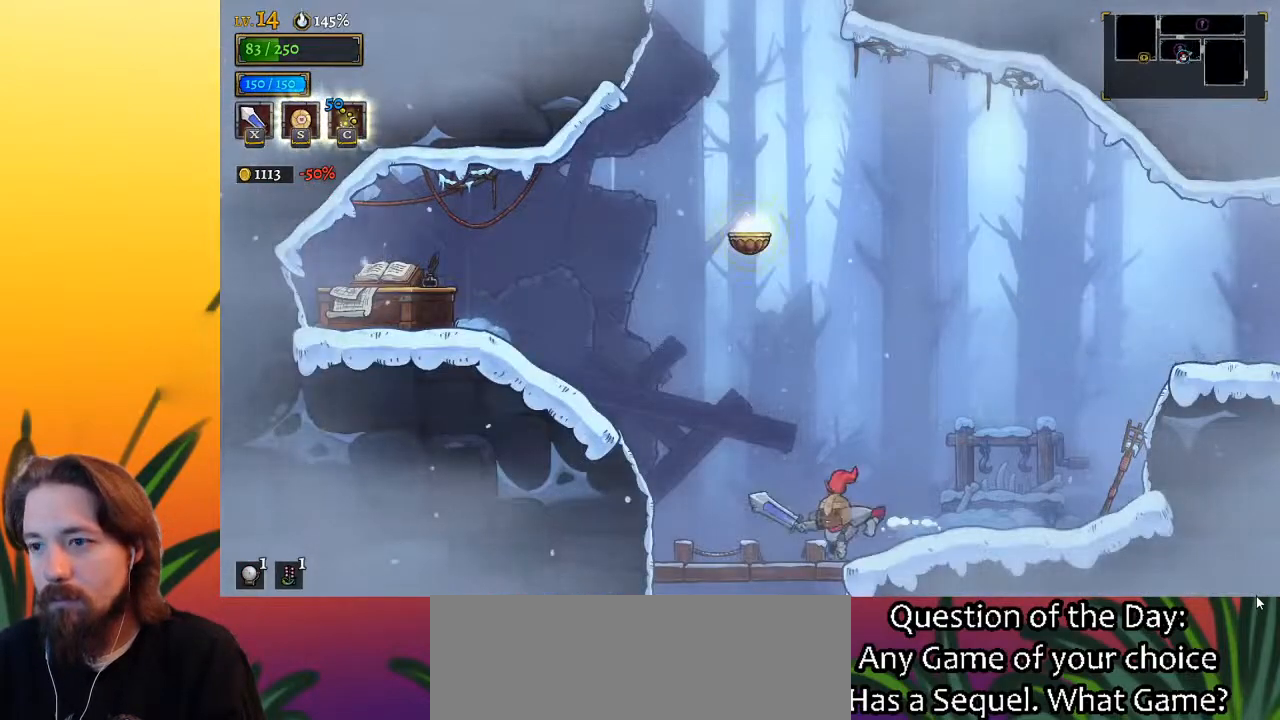
{"keys": [], "events": [[50, "down", "down"], [83, "left", "up"], [367, "down", "up"]]}
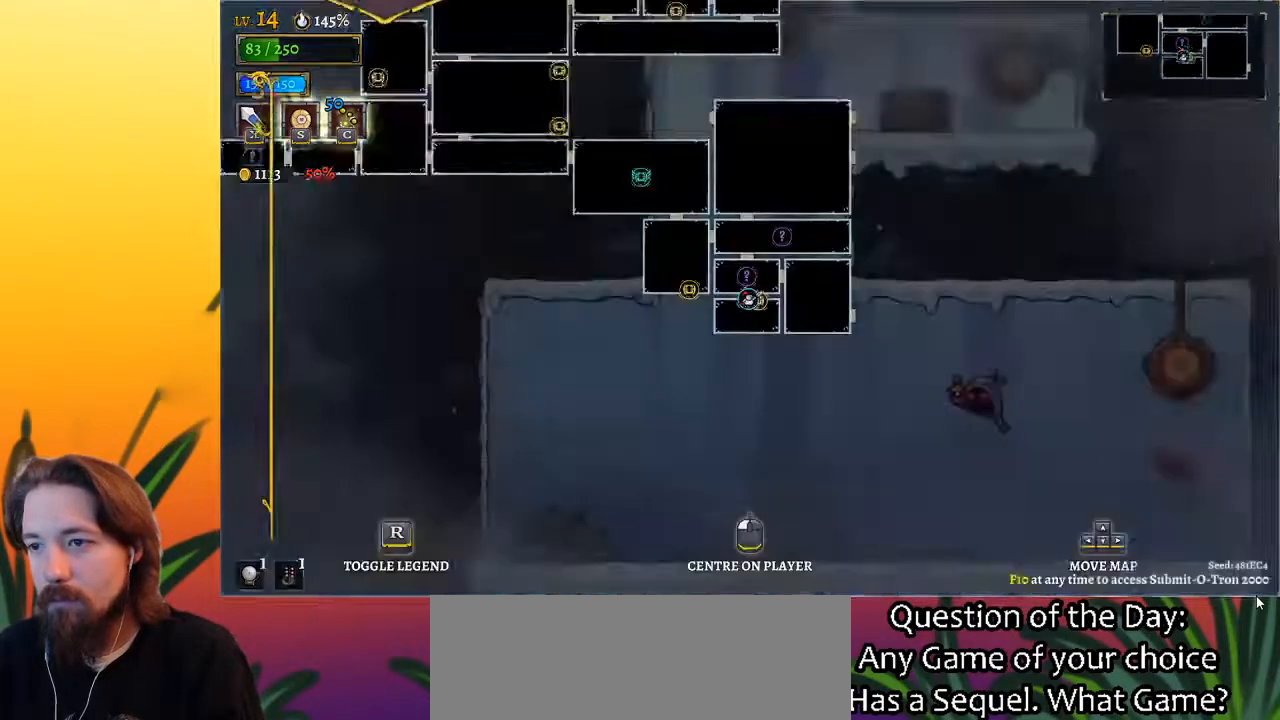
{"keys": [], "events": []}
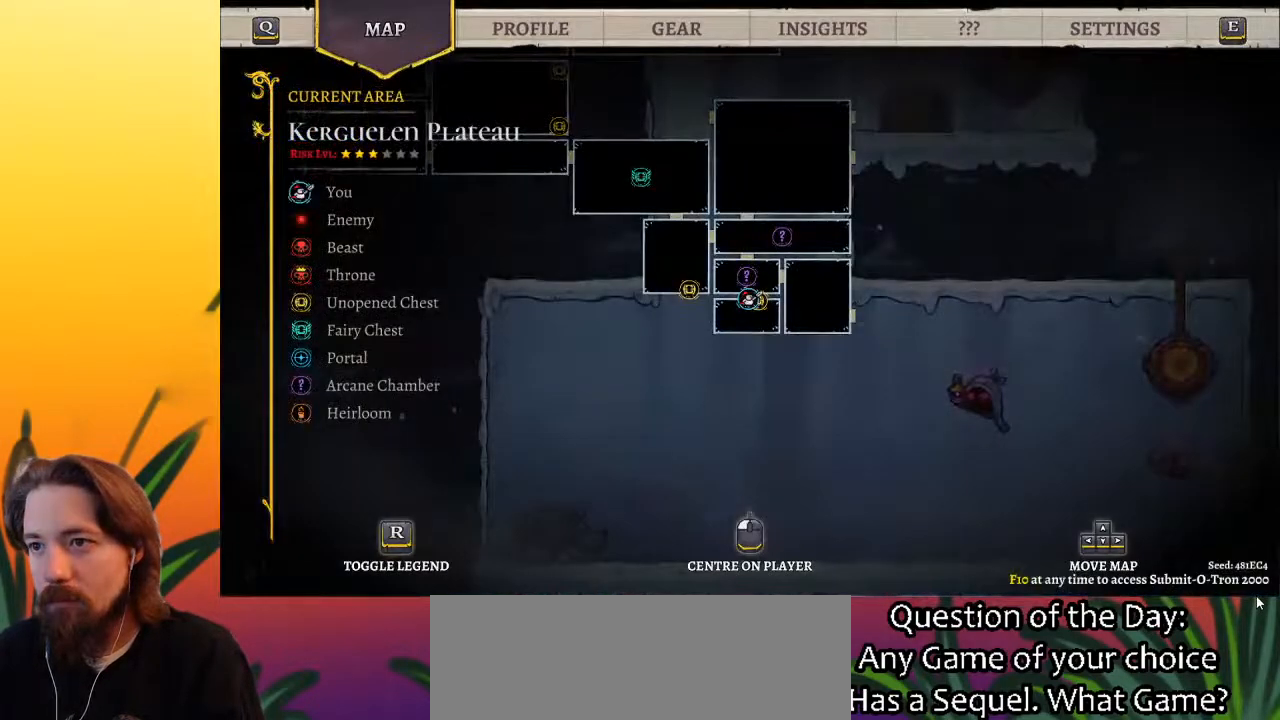
{"keys": [], "events": [[100, "right", "down"], [483, "right", "up"]]}
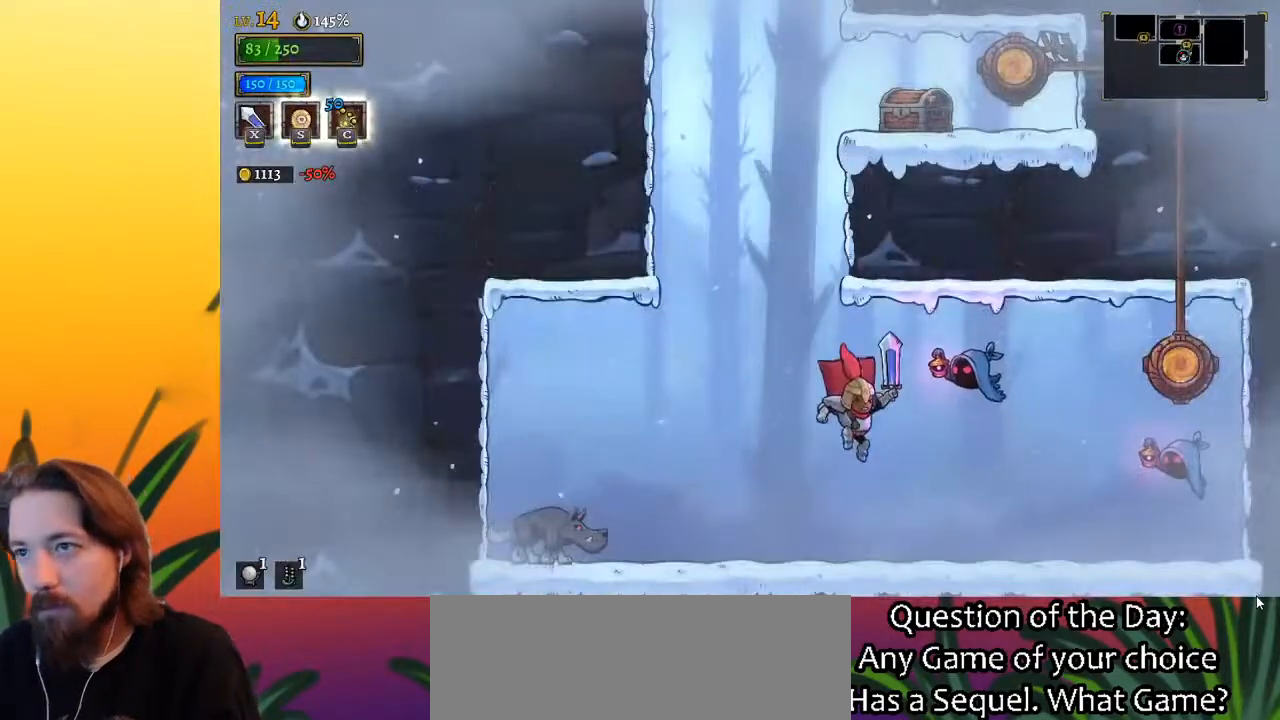
{"keys": ["right"], "events": [[117, "left", "down"], [250, "left", "up"], [400, "right", "down"]]}
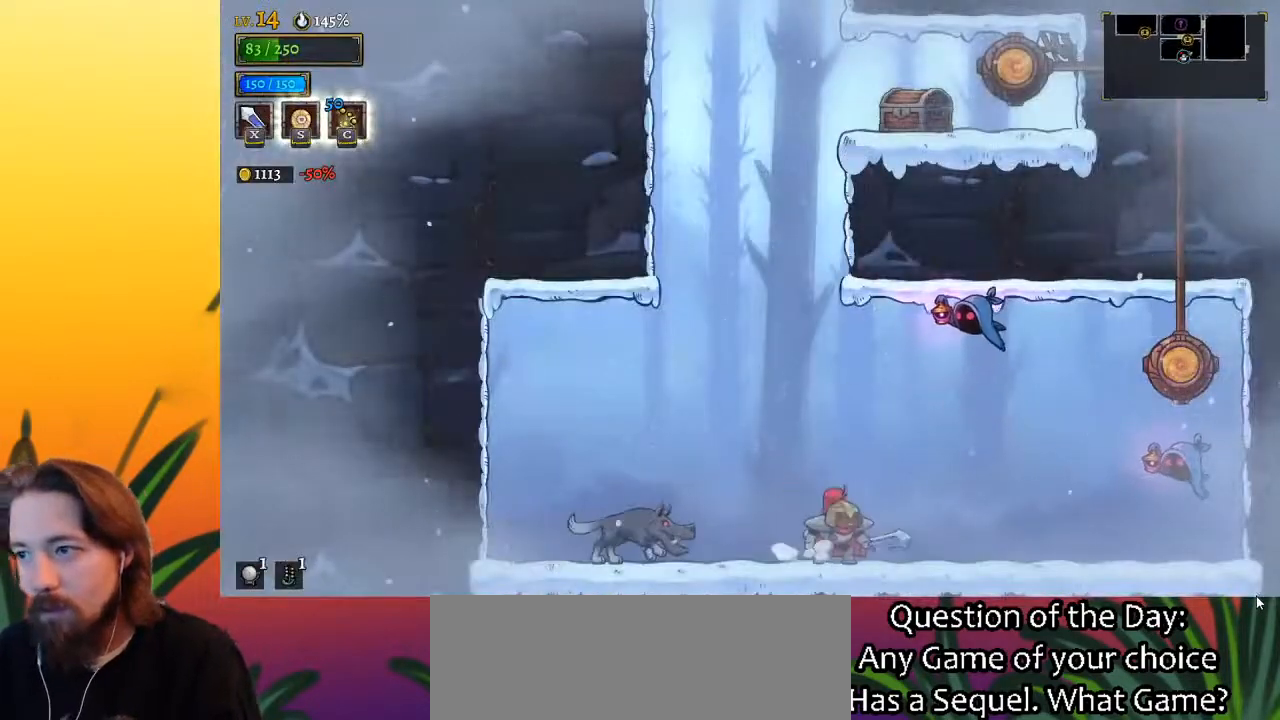
{"keys": ["right", "z"], "events": [[500, "z", "down"]]}
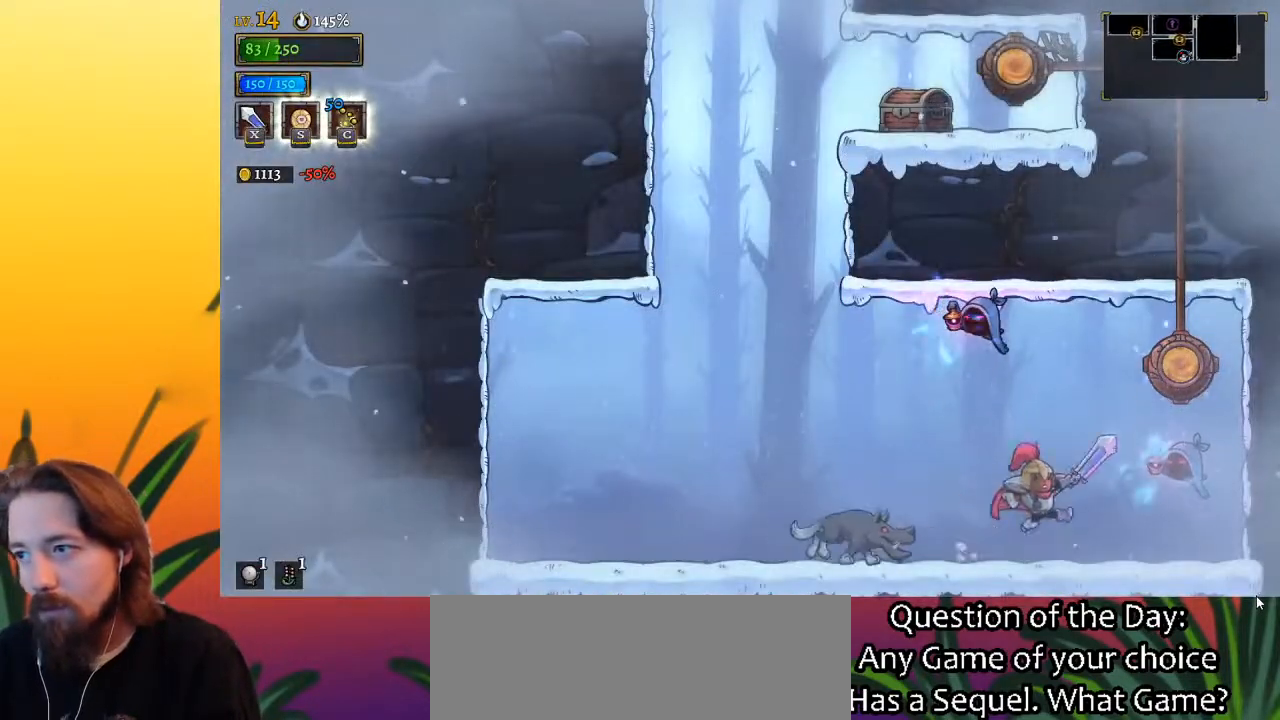
{"keys": ["right"], "events": [[200, "z", "up"], [333, "up", "down"], [467, "up", "up"]]}
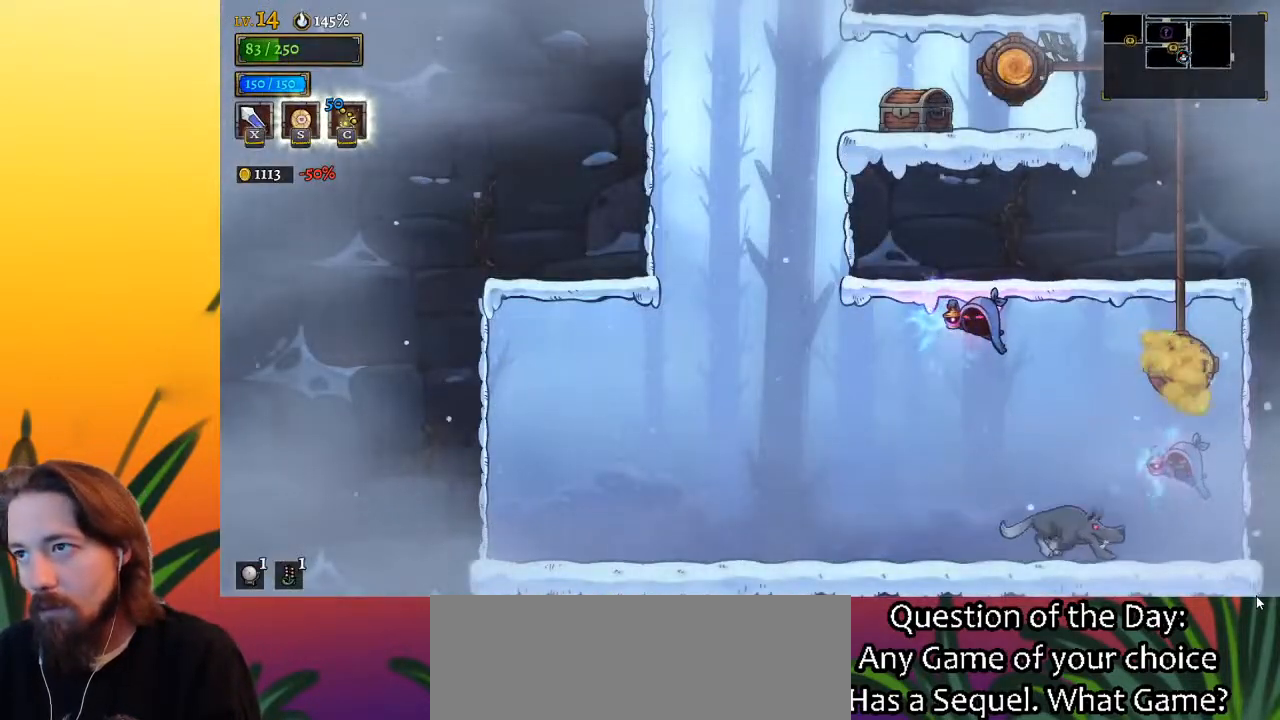
{"keys": [], "events": [[17, "right", "up"]]}
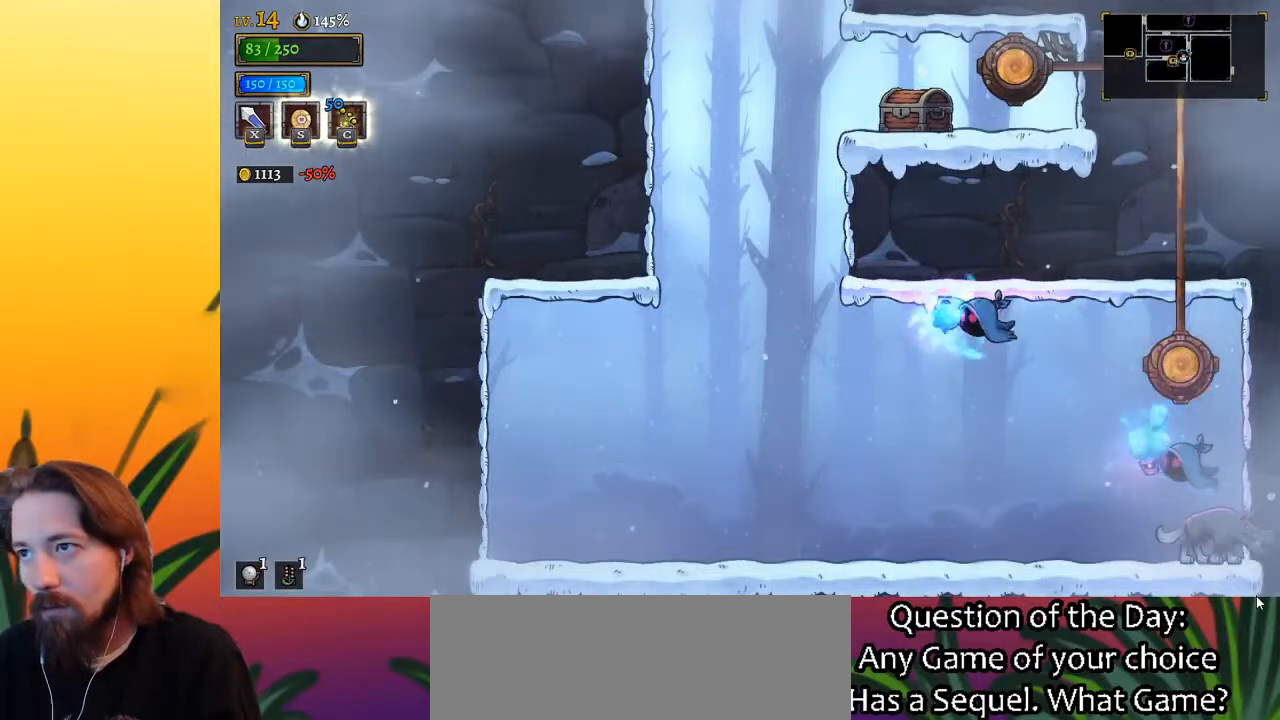
{"keys": ["left"], "events": [[267, "left", "down"]]}
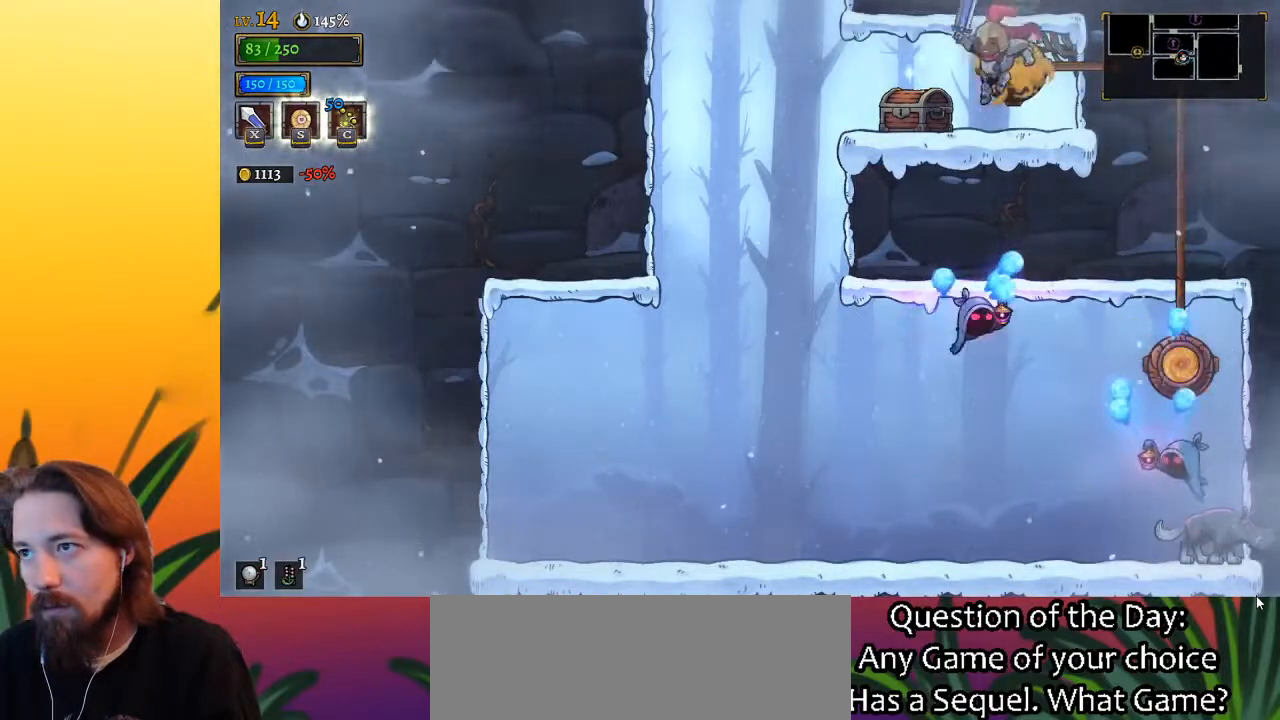
{"keys": [], "events": [[233, "left", "up"], [283, "up", "down"], [383, "up", "up"]]}
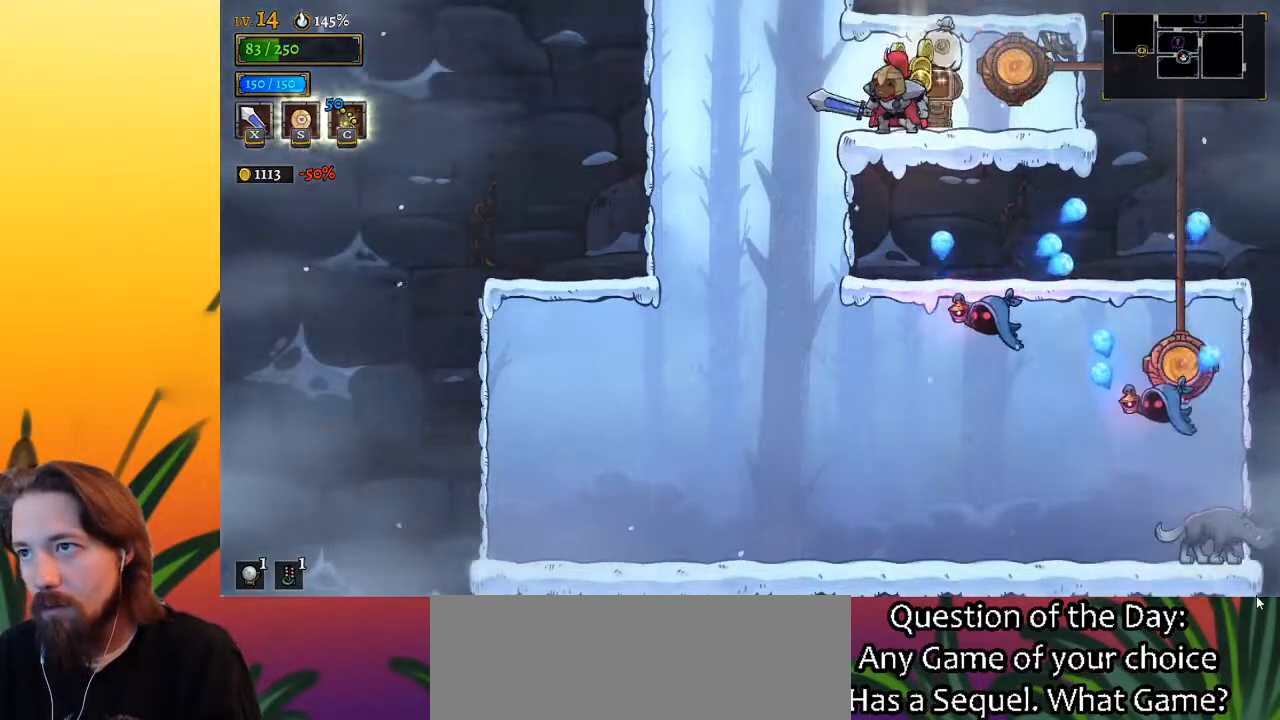
{"keys": ["left"], "events": [[300, "right", "down"], [450, "right", "up"], [483, "left", "down"]]}
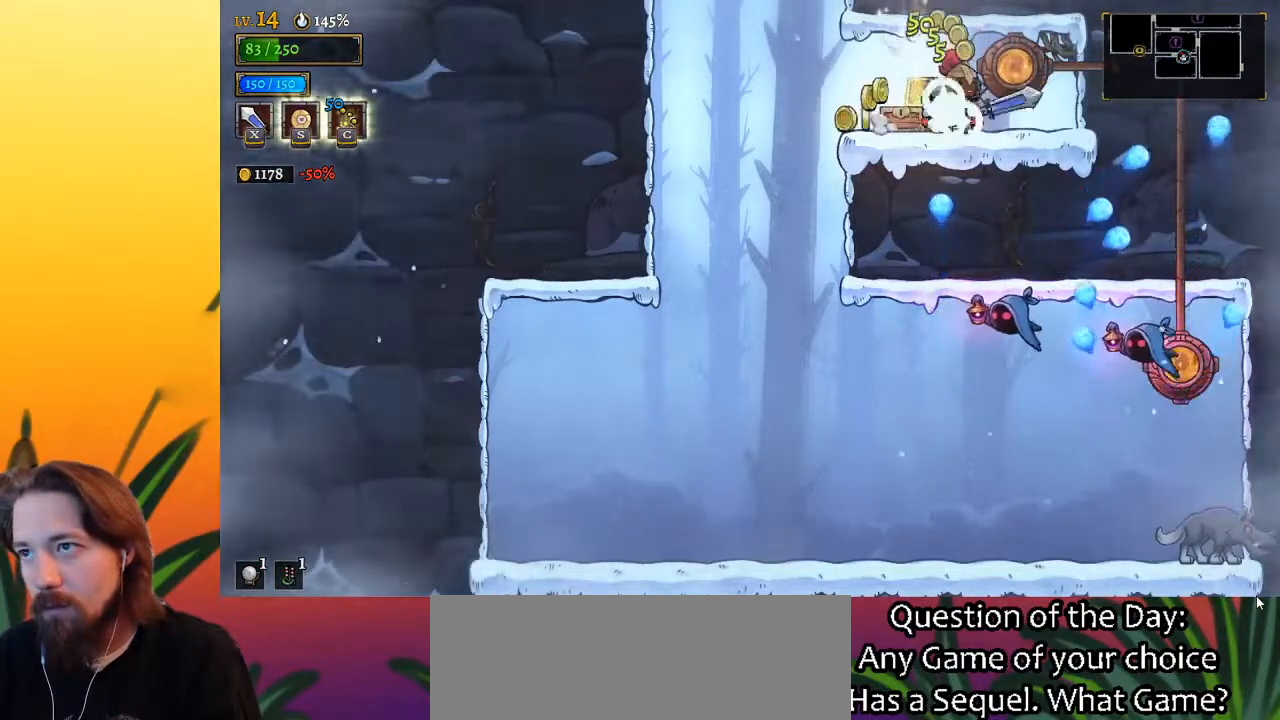
{"keys": ["left"], "events": [[217, "left", "up"], [500, "left", "down"]]}